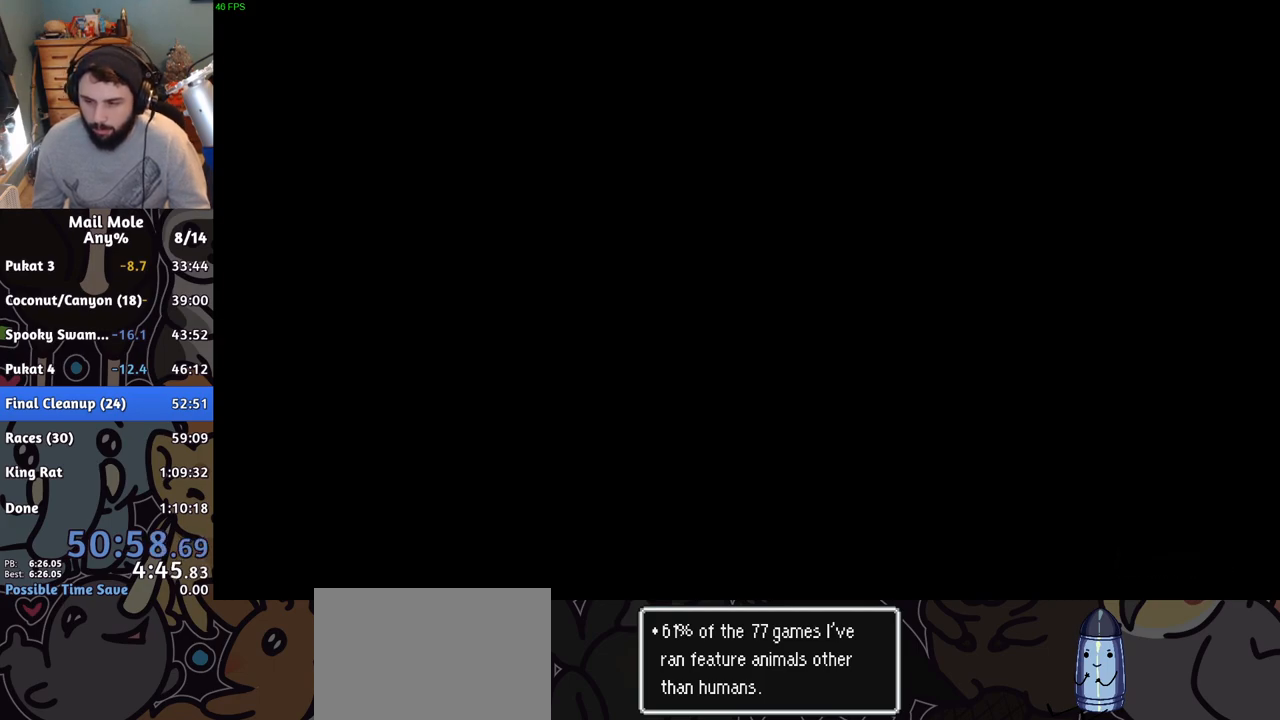
Gameplay with a controller (PlayStation layout); each line is a JSON object with the inputs held at the frame after it. "button_events" lists button changes between this image and that frame as [ms after this image, input, new state], when the widget could be followed in between (sticks are given only as held states). This document gives stick clicks only as held states, not as events. Not read: L1 L2 R1 R2.
{"buttons": ["CROSS"], "left_stick": "center", "right_stick": "center", "button_events": [[484, "CROSS", "down"]]}
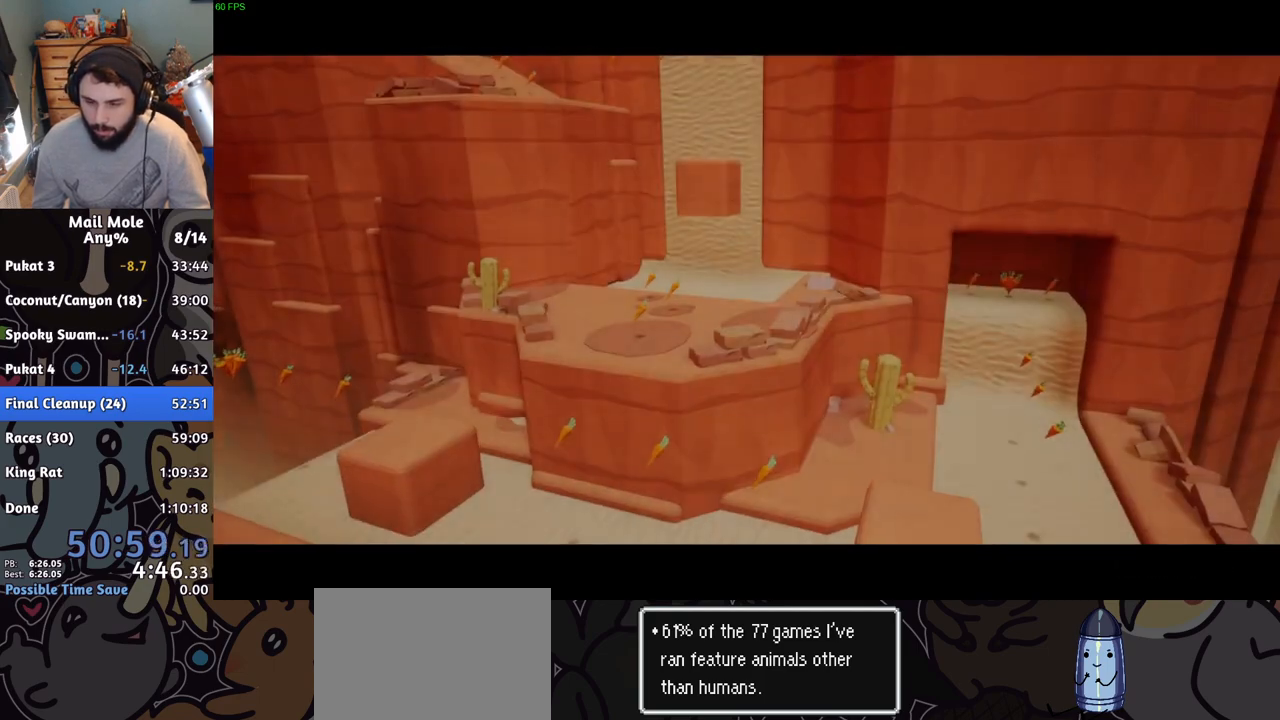
{"buttons": [], "left_stick": "center", "right_stick": "center", "button_events": [[100, "CROSS", "up"], [200, "CROSS", "down"], [334, "CROSS", "up"]]}
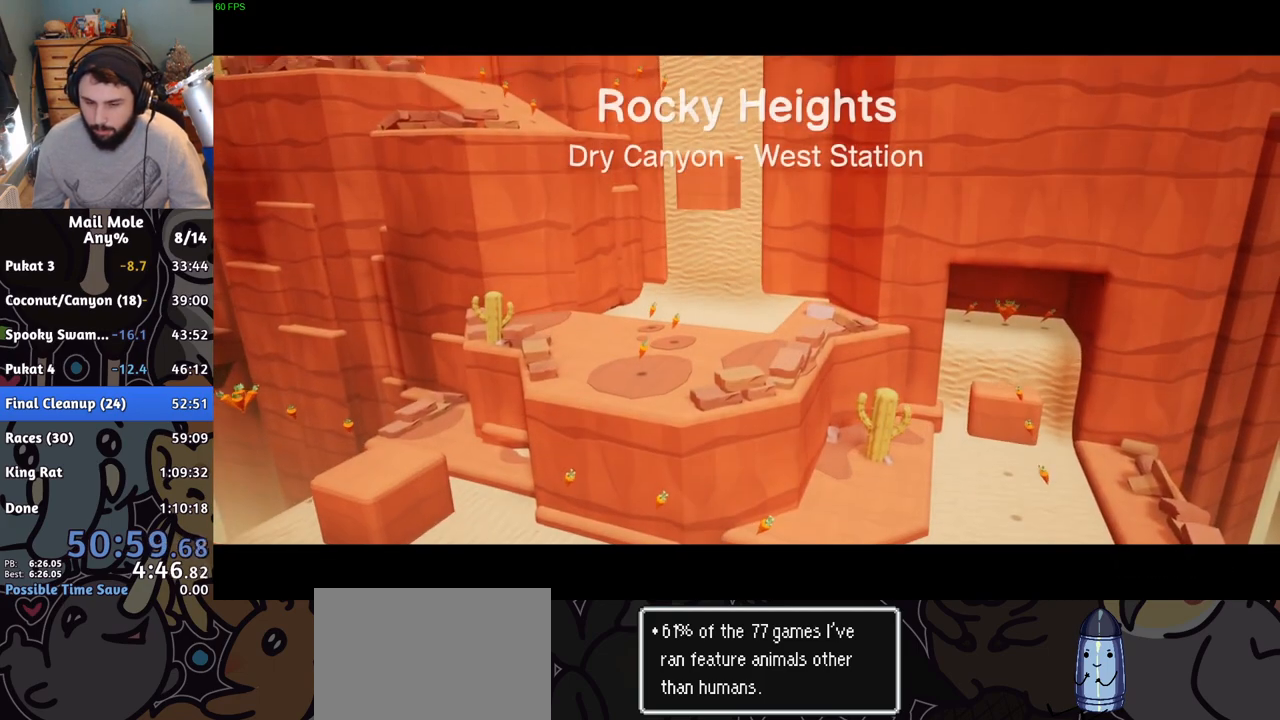
{"buttons": [], "left_stick": "center", "right_stick": "center", "button_events": [[84, "CROSS", "down"], [167, "CROSS", "up"], [251, "CROSS", "down"], [334, "CROSS", "up"], [401, "CROSS", "down"], [484, "CROSS", "up"]]}
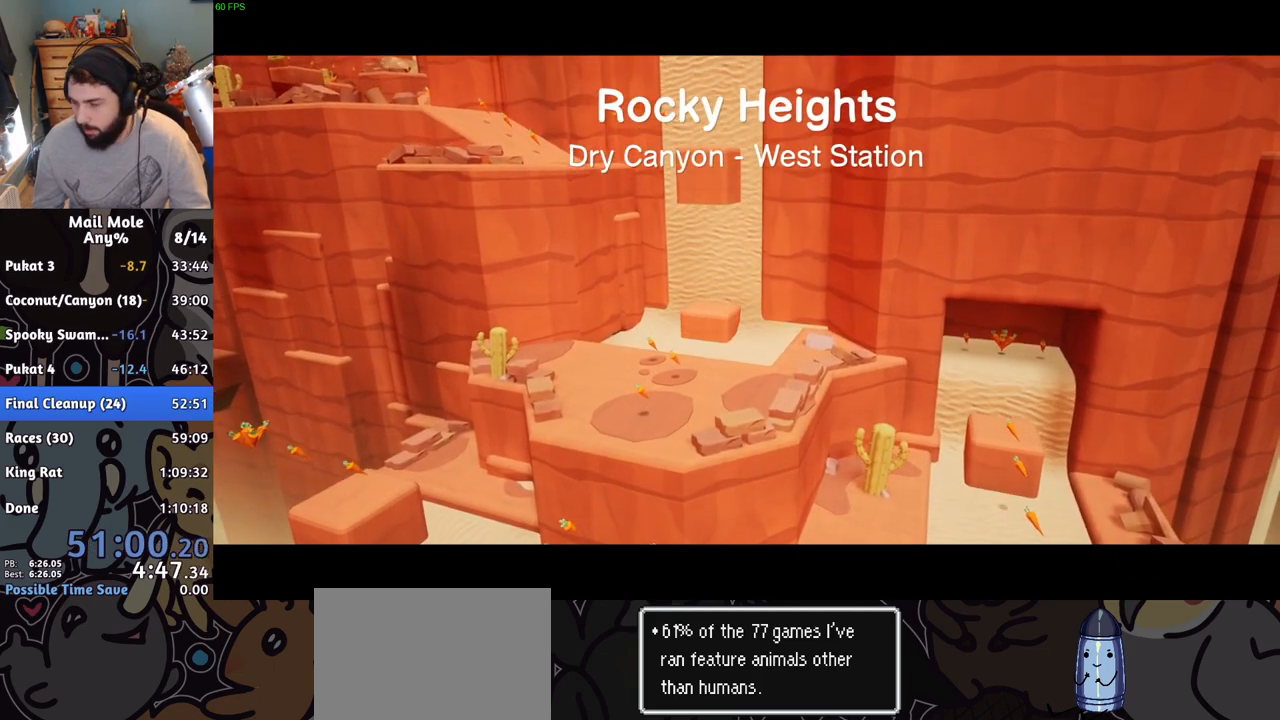
{"buttons": [], "left_stick": "center", "right_stick": "center", "button_events": [[50, "CROSS", "down"], [117, "CROSS", "up"], [200, "CROSS", "down"], [267, "CROSS", "up"], [367, "CROSS", "down"], [434, "CROSS", "up"]]}
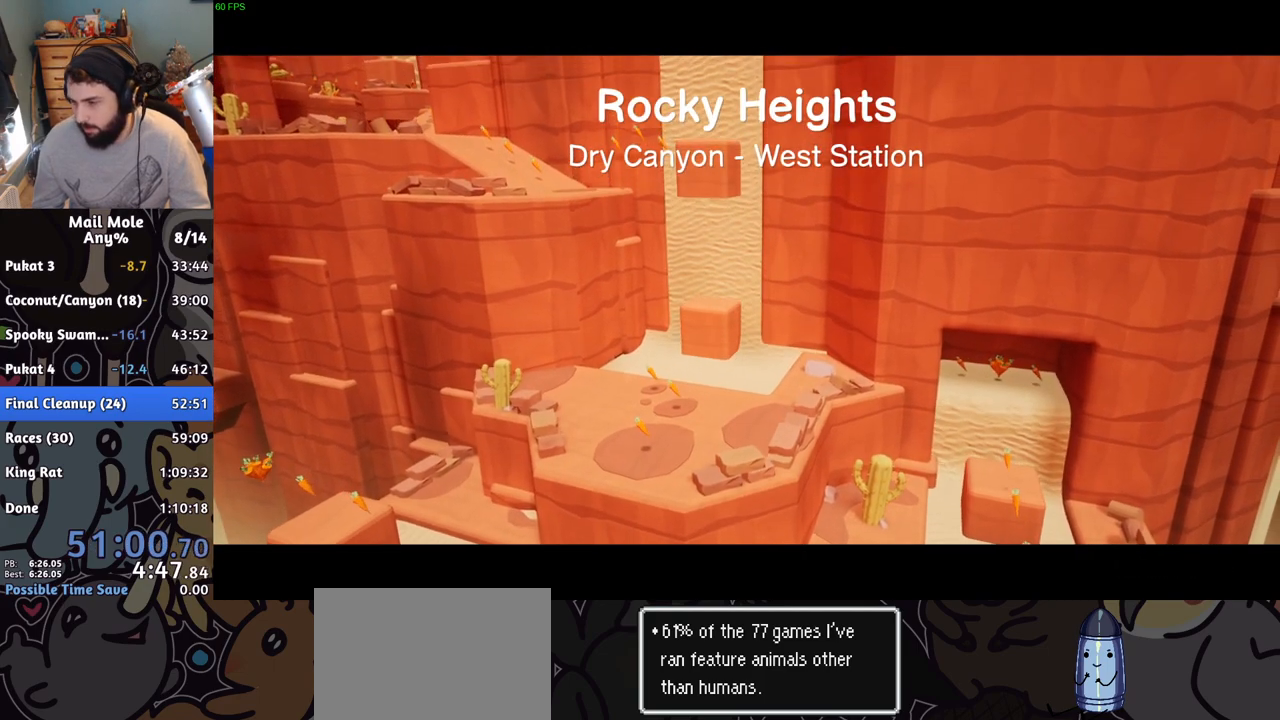
{"buttons": [], "left_stick": "center", "right_stick": "center", "button_events": [[17, "CROSS", "down"], [117, "CROSS", "up"], [234, "CROSS", "down"], [301, "CROSS", "up"], [418, "CROSS", "down"], [501, "CROSS", "up"]]}
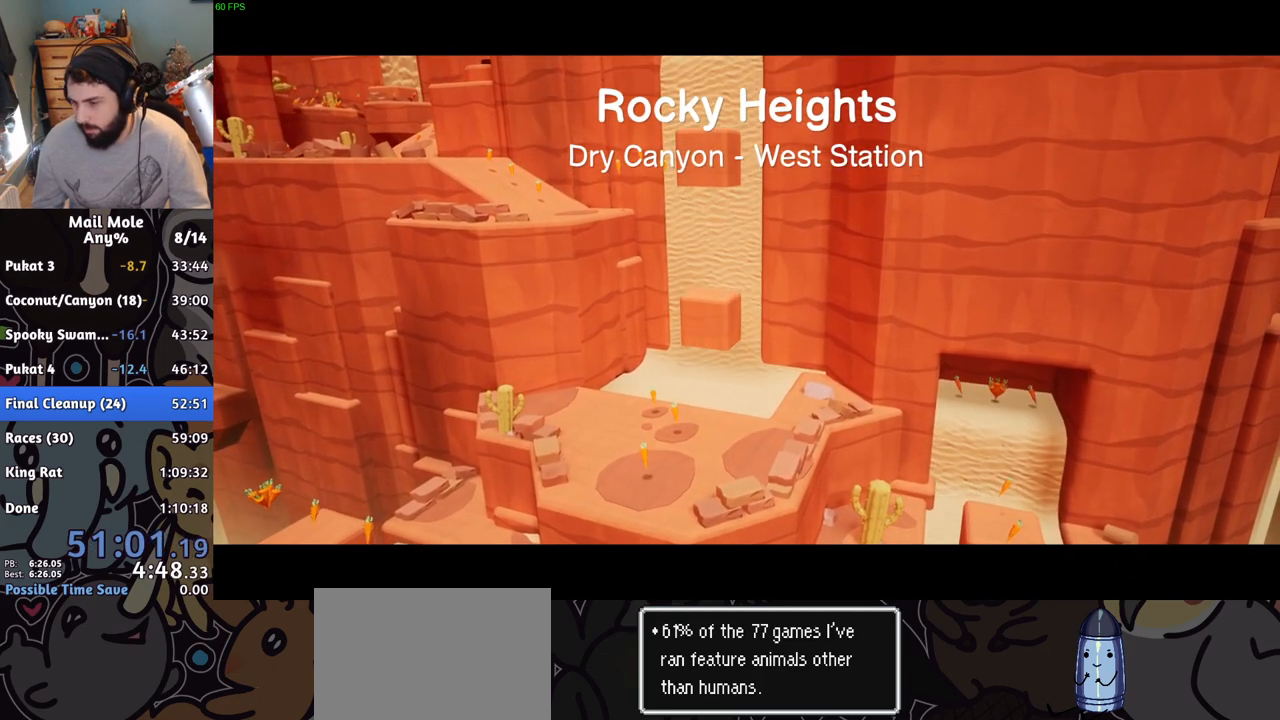
{"buttons": [], "left_stick": "center", "right_stick": "center", "button_events": [[83, "CROSS", "down"], [167, "CROSS", "up"], [284, "CROSS", "down"], [367, "CROSS", "up"]]}
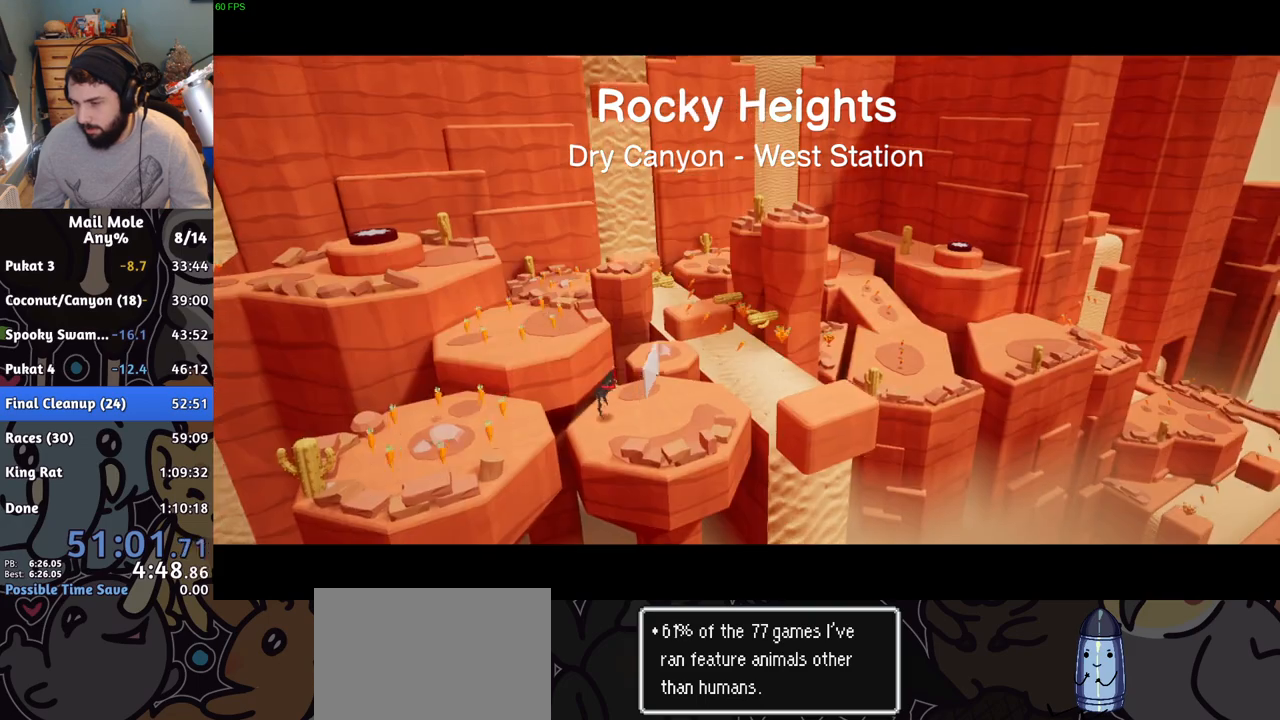
{"buttons": [], "left_stick": "center", "right_stick": "center", "button_events": [[17, "CROSS", "down"], [67, "CROSS", "up"], [217, "CROSS", "down"], [267, "CROSS", "up"]]}
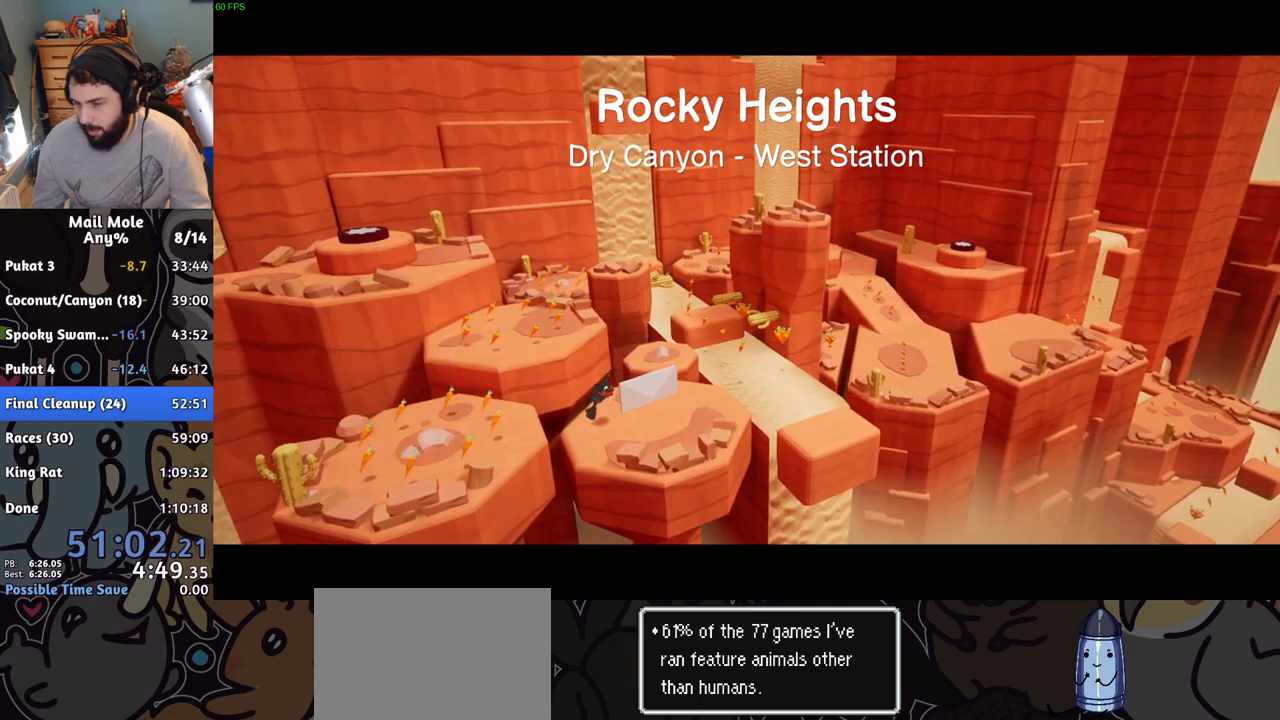
{"buttons": ["CROSS"], "left_stick": "center", "right_stick": "center", "button_events": [[417, "CROSS", "down"]]}
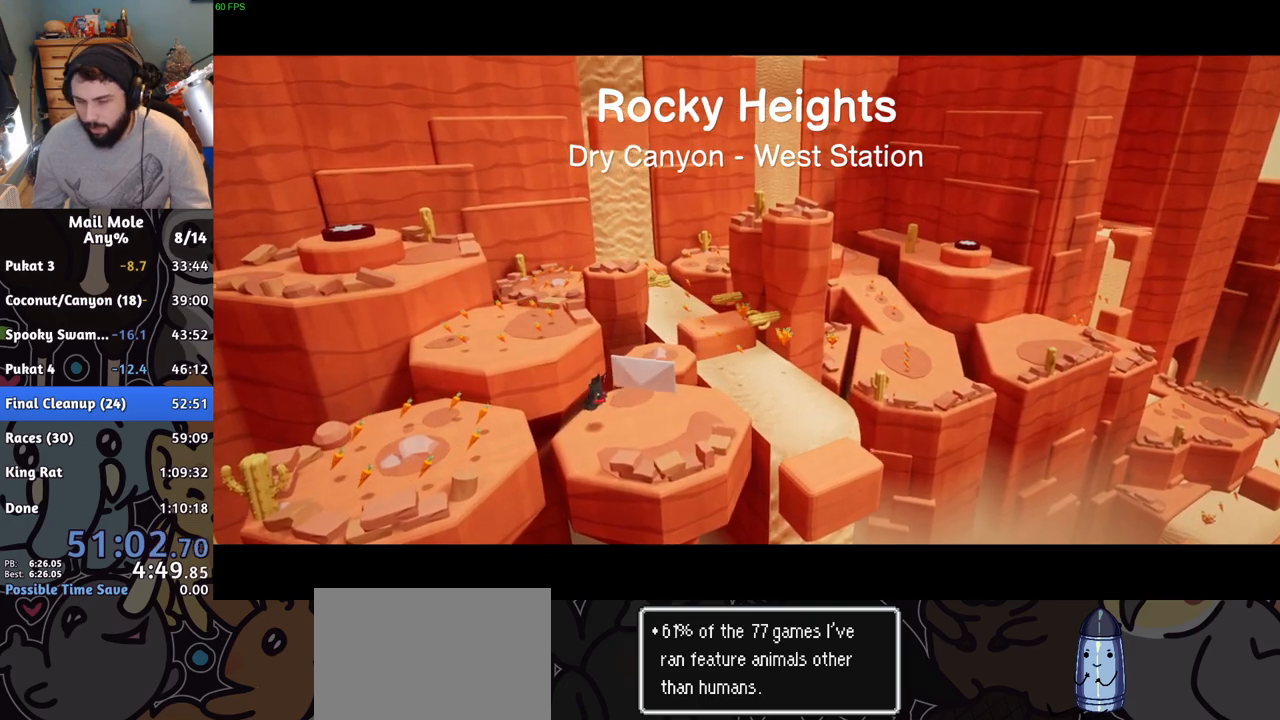
{"buttons": [], "left_stick": "center", "right_stick": "center", "button_events": [[51, "CROSS", "up"], [117, "CROSS", "down"], [201, "CROSS", "up"], [334, "CROSS", "down"], [418, "CROSS", "up"]]}
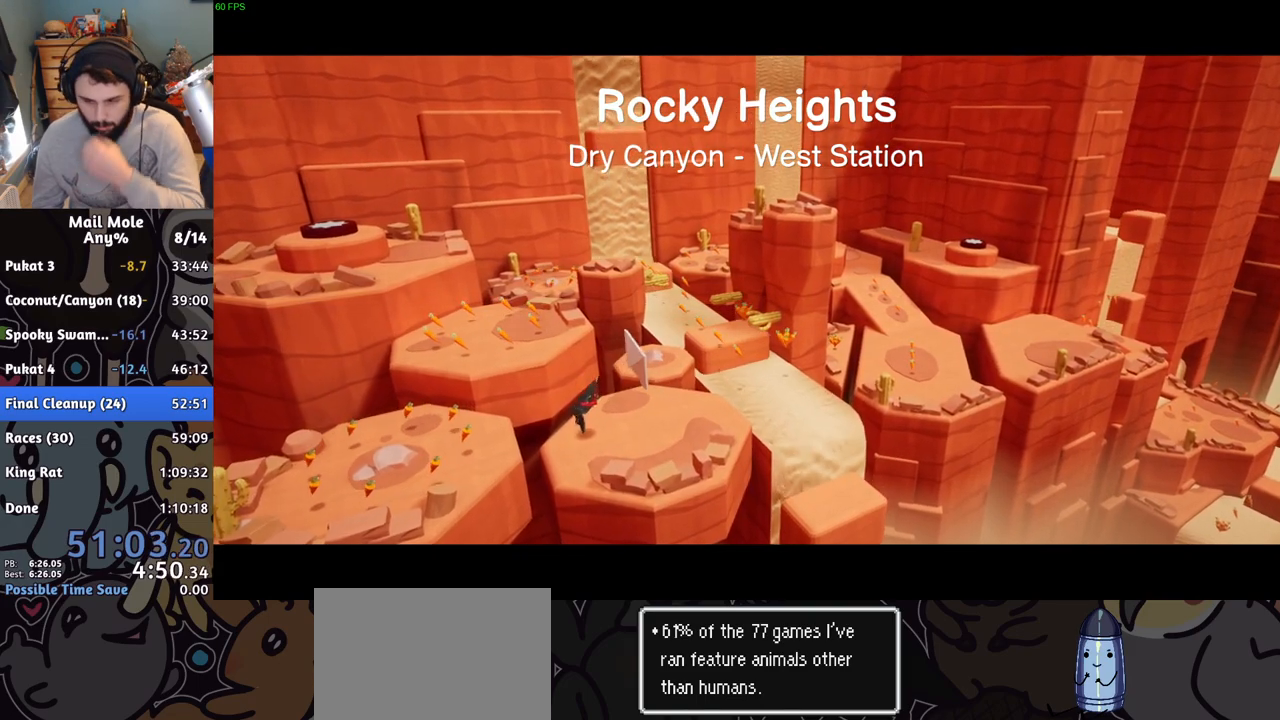
{"buttons": [], "left_stick": "center", "right_stick": "center", "button_events": []}
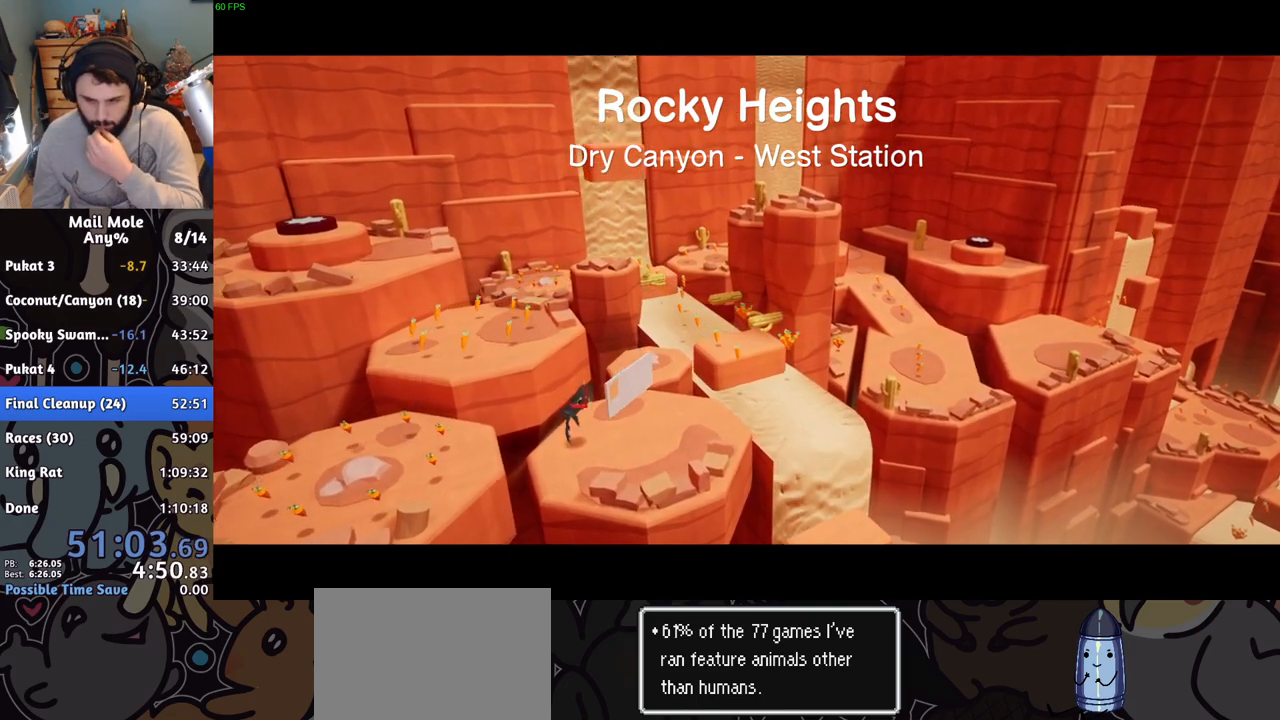
{"buttons": [], "left_stick": "center", "right_stick": "center", "button_events": []}
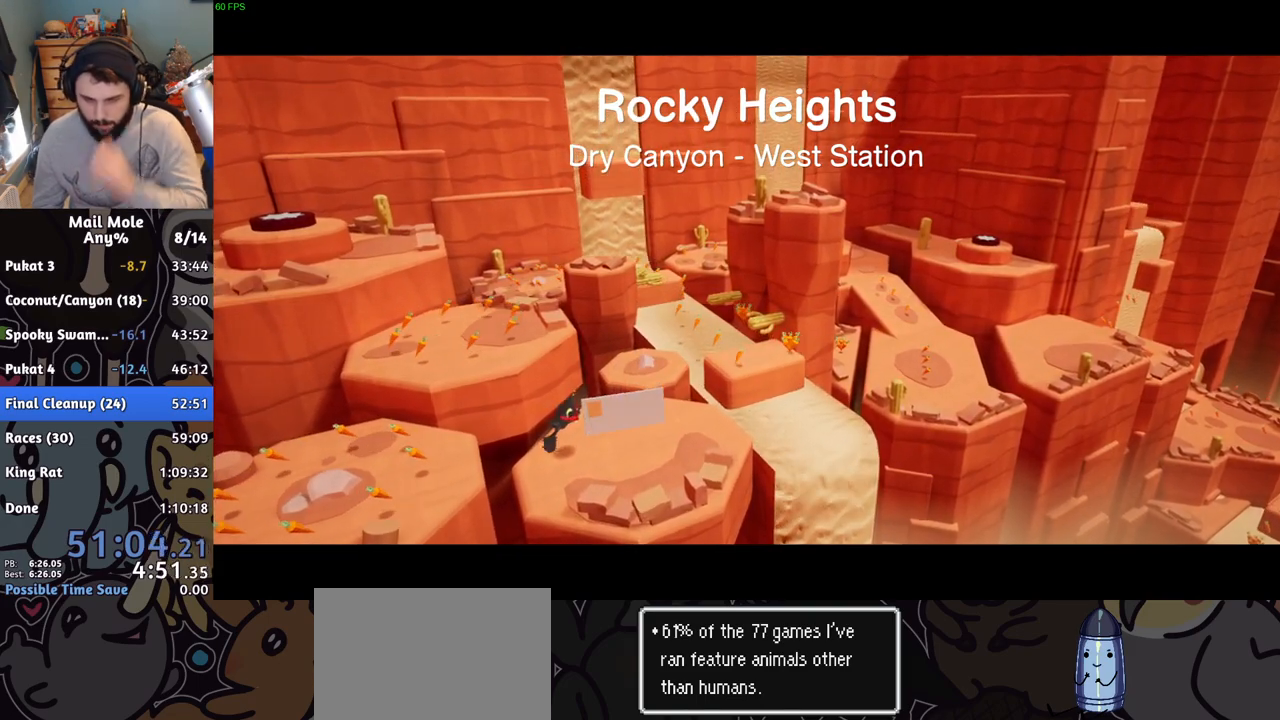
{"buttons": [], "left_stick": "center", "right_stick": "center", "button_events": []}
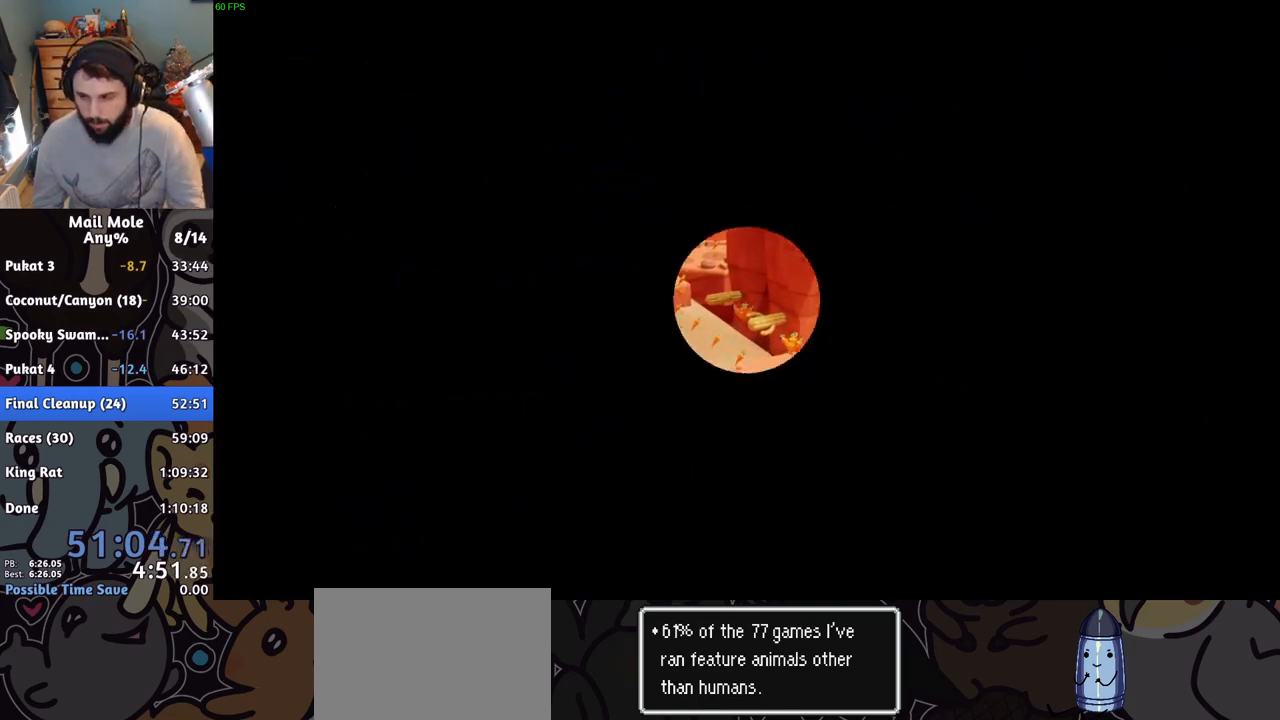
{"buttons": [], "left_stick": "center", "right_stick": "center", "button_events": []}
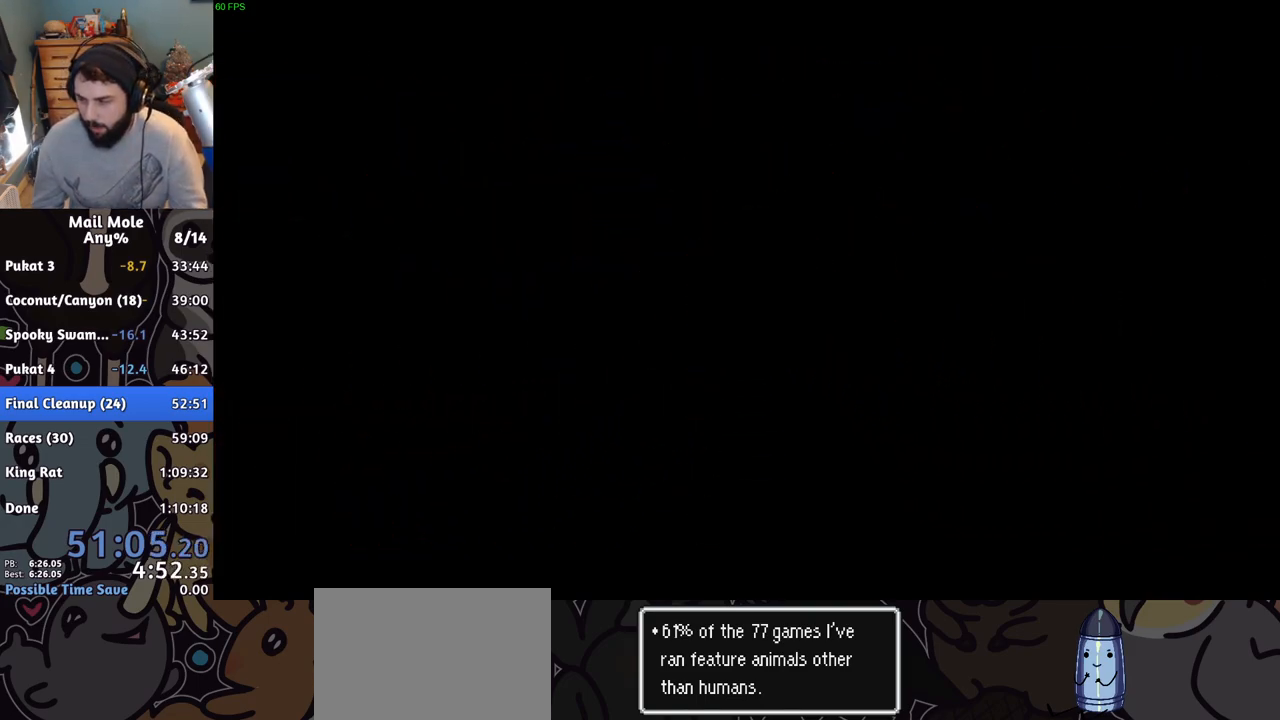
{"buttons": [], "left_stick": "center", "right_stick": "center", "button_events": []}
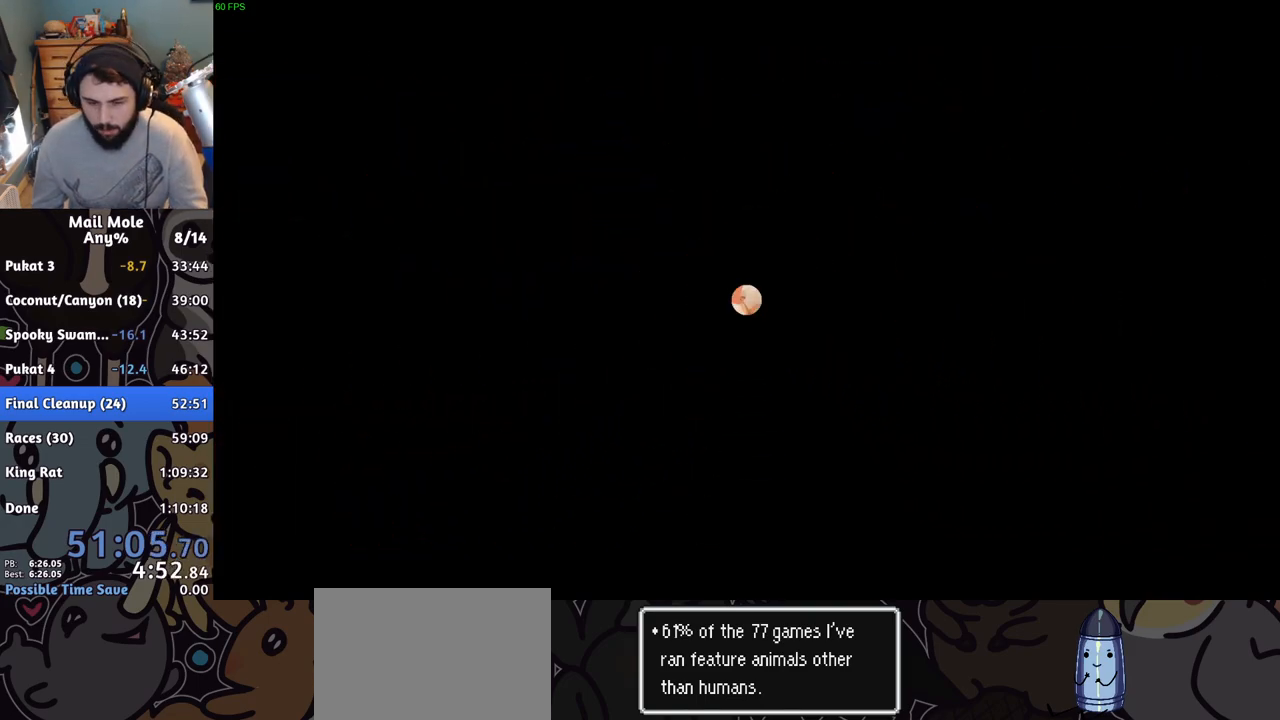
{"buttons": [], "left_stick": "center", "right_stick": "center", "button_events": []}
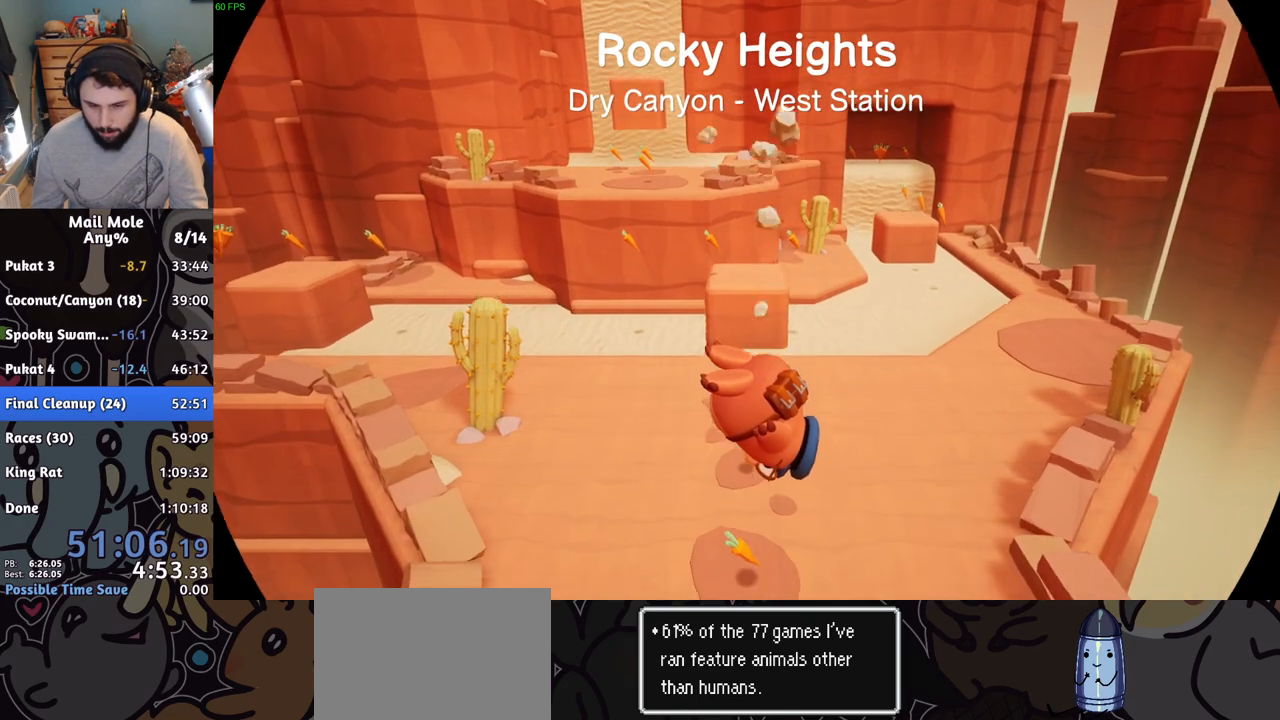
{"buttons": ["CROSS", "SQUARE"], "left_stick": "up", "right_stick": "center", "button_events": [[284, "CROSS", "down"], [284, "SQUARE", "down"]]}
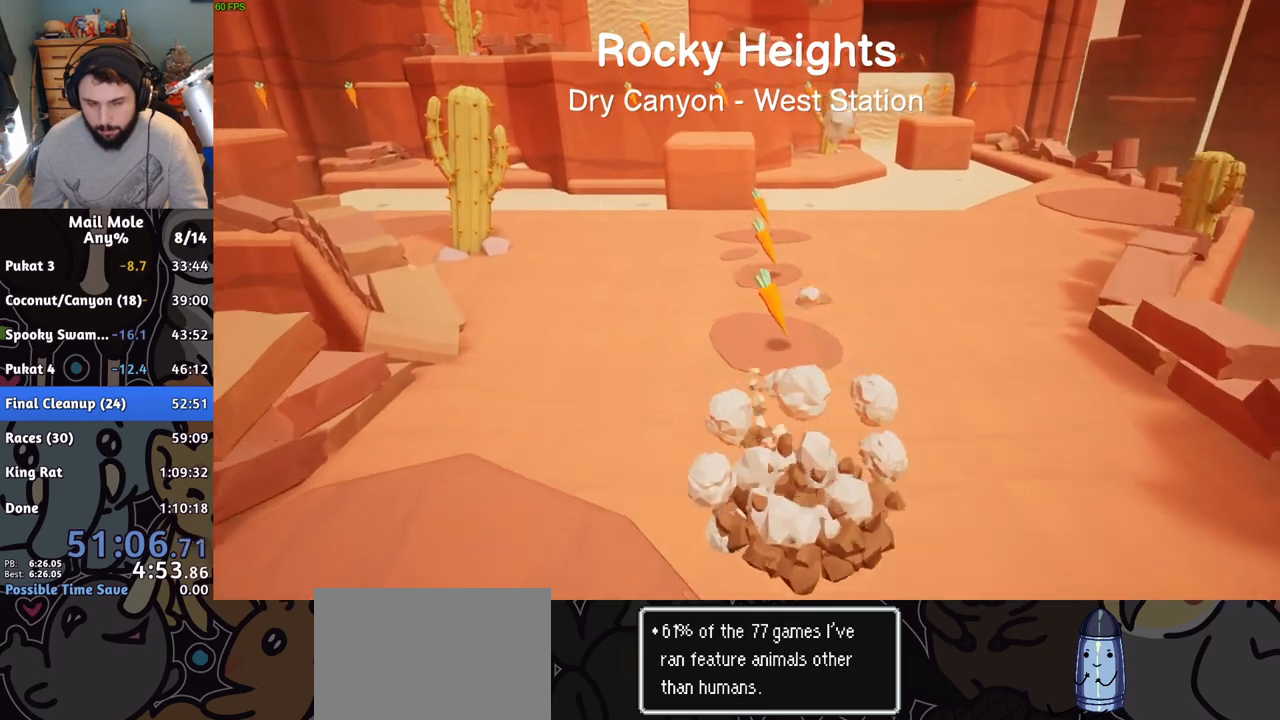
{"buttons": [], "left_stick": "up-left", "right_stick": "center", "button_events": [[84, "SQUARE", "up"], [101, "CROSS", "up"]]}
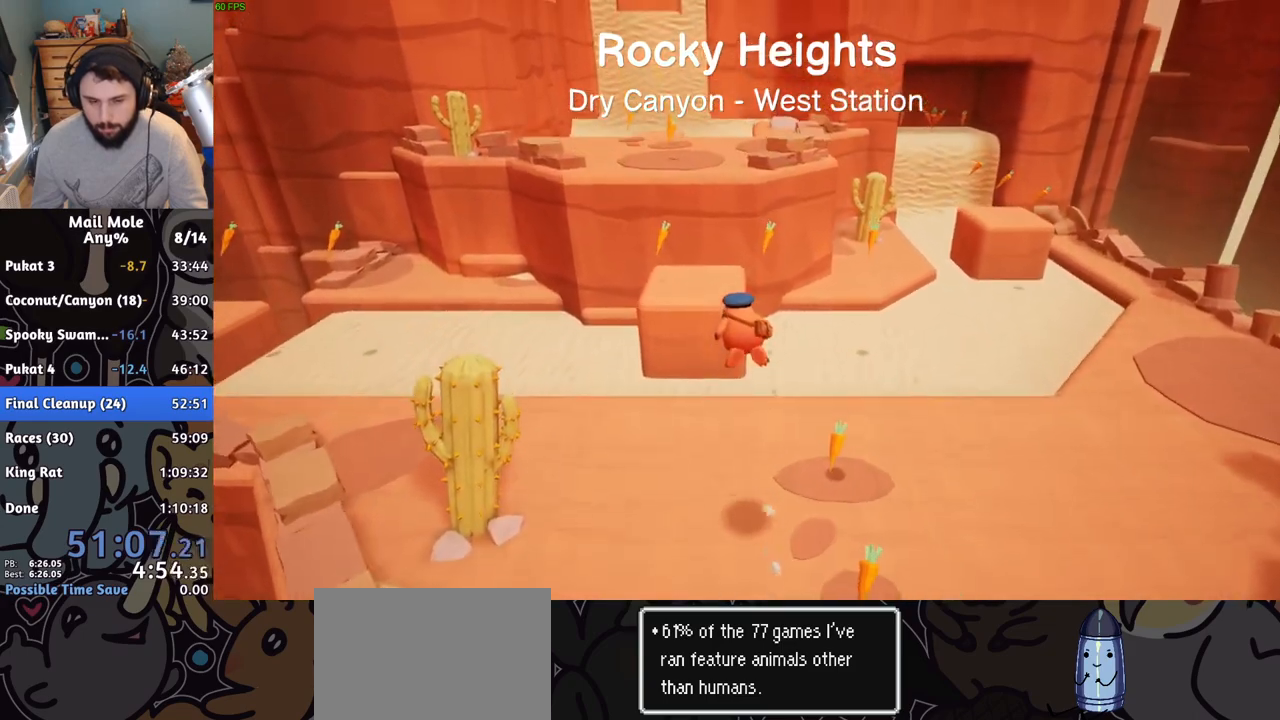
{"buttons": [], "left_stick": "up-left", "right_stick": "center", "button_events": []}
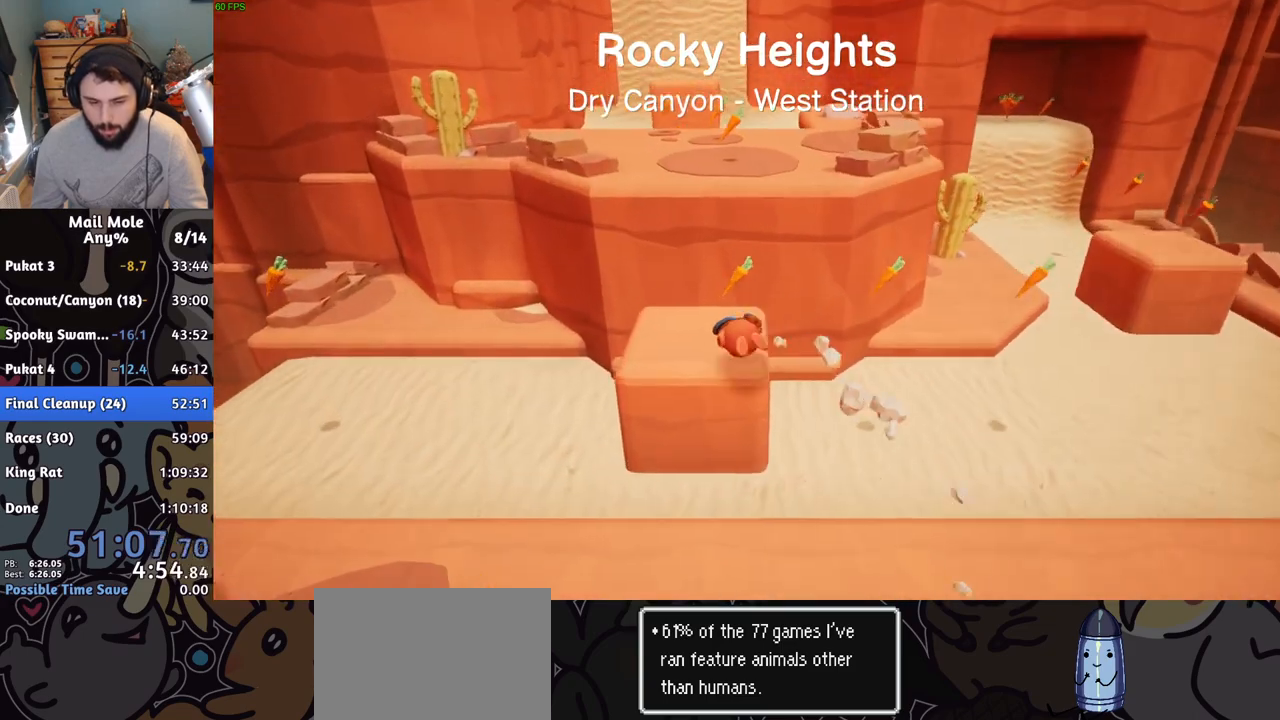
{"buttons": [], "left_stick": "up-right", "right_stick": "center", "button_events": [[17, "CROSS", "down"], [301, "CROSS", "up"]]}
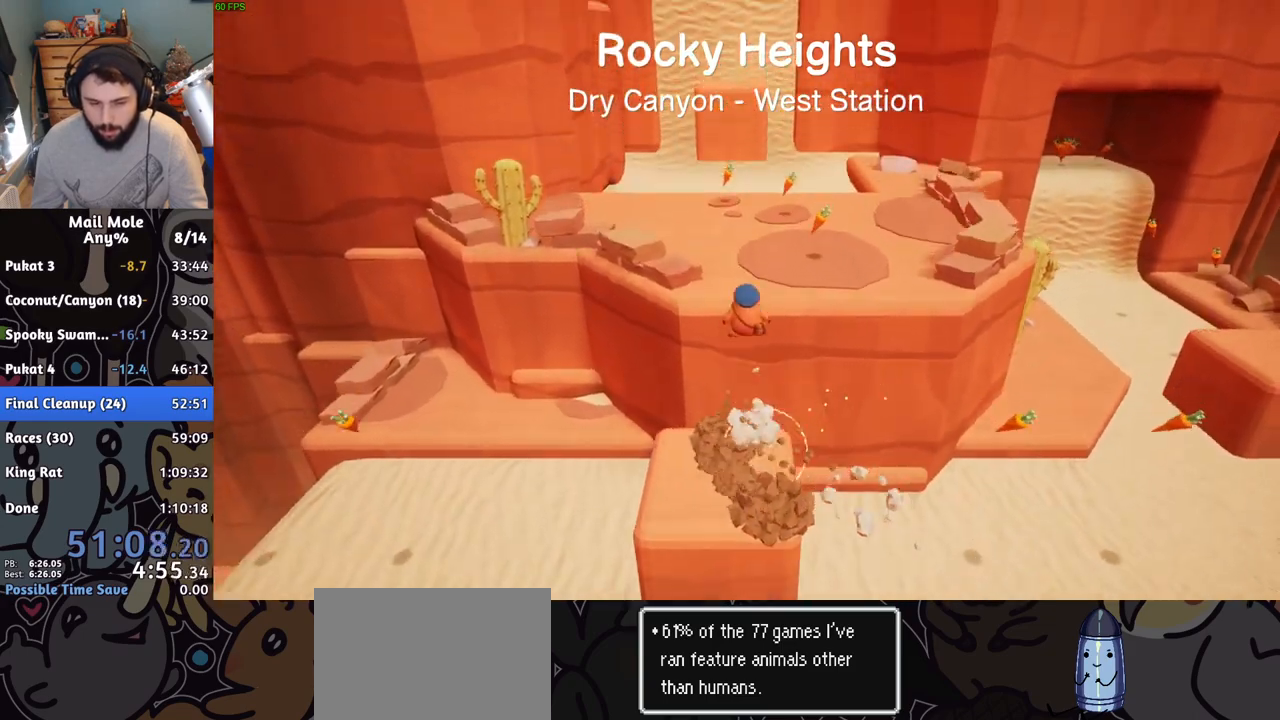
{"buttons": [], "left_stick": "up", "right_stick": "center", "button_events": []}
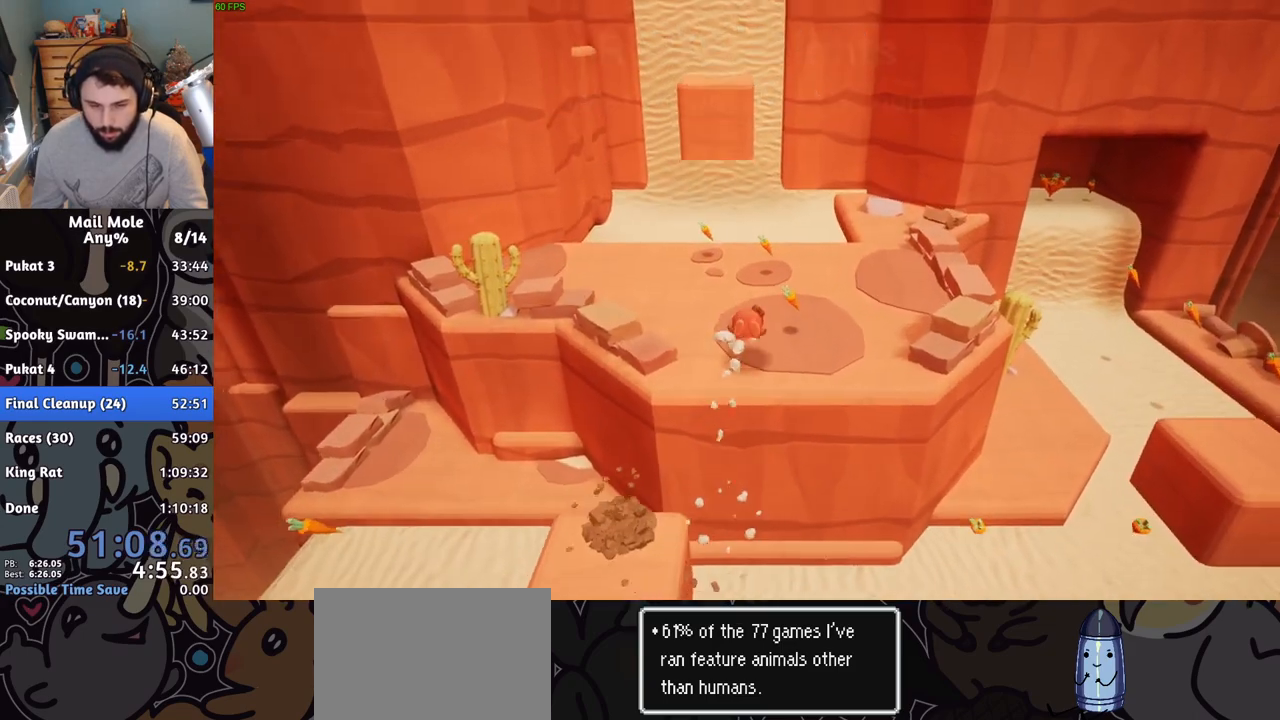
{"buttons": [], "left_stick": "up-left", "right_stick": "center", "button_events": [[100, "CROSS", "down"], [100, "SQUARE", "down"], [317, "SQUARE", "up"], [350, "CROSS", "up"]]}